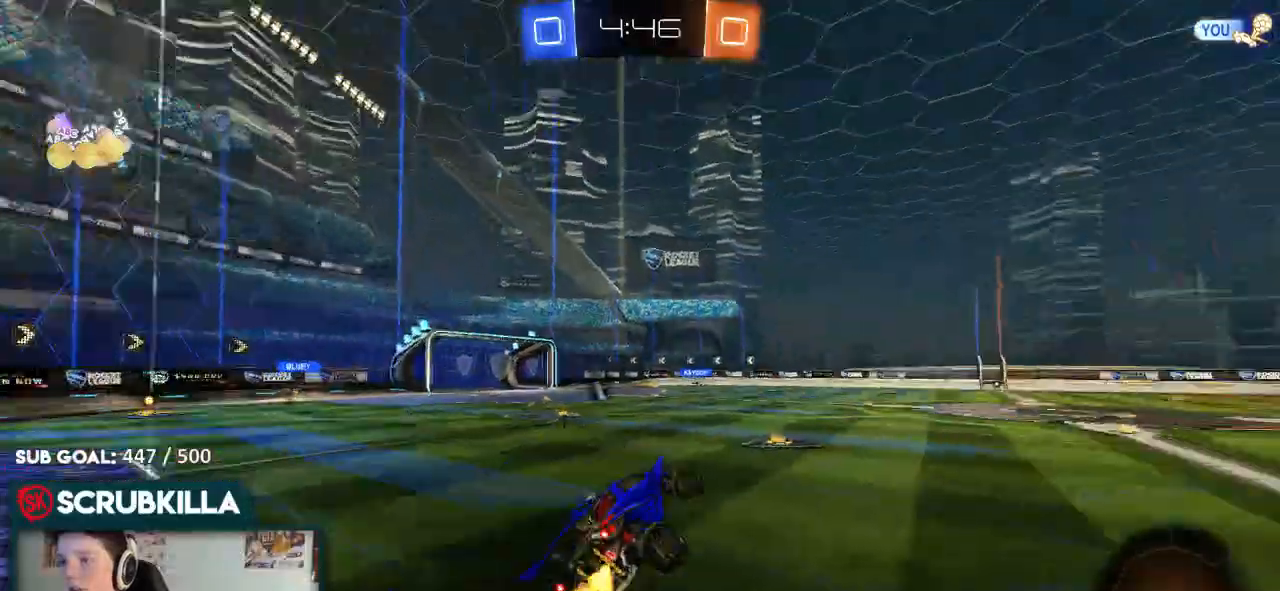
Gameplay with a controller (Xbox layout); each line is a JSON object with the inputs held at the frame after it (dt_ms = milliseconds from this image to that frame). "events" lists button and stick changes between this image and that frame as [ms after this image, input, new state], when the widget could be followed in between.
{"dt_ms": 500, "buttons": ["Y", "R2"], "left_stick": "center", "right_stick": "center", "events": [[83, "X", "up"], [150, "left_stick", "down"], [200, "left_stick", "down-left"], [367, "left_stick", "center"], [433, "Y", "down"]]}
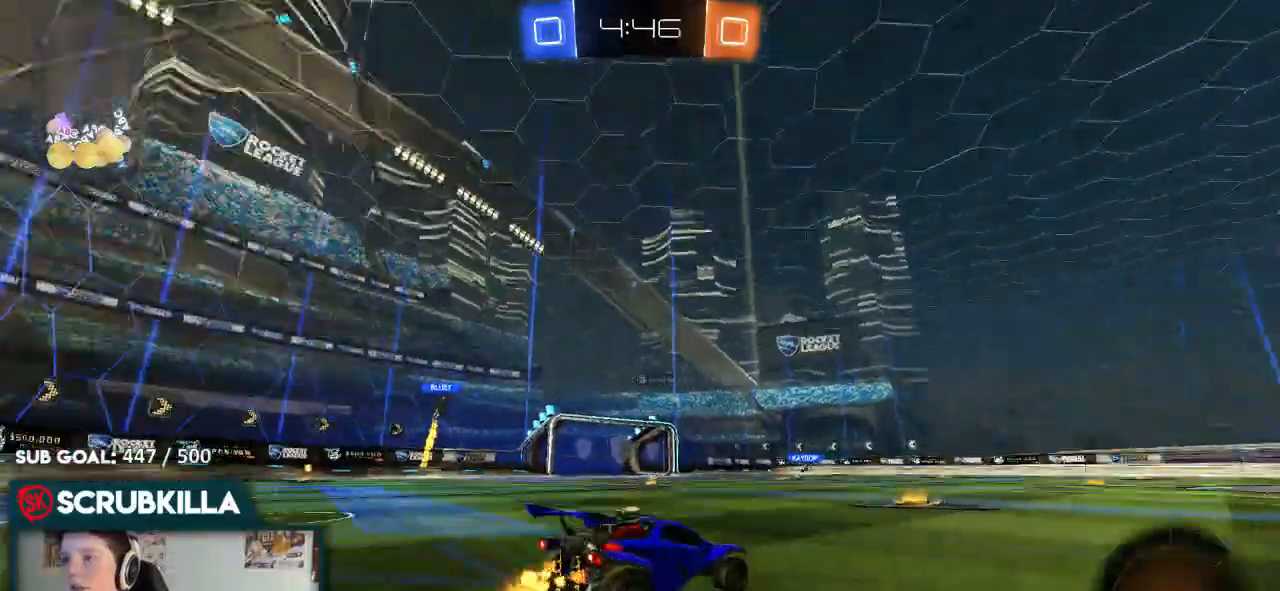
{"dt_ms": 500, "buttons": ["R2"], "left_stick": "center", "right_stick": "center", "events": [[67, "Y", "up"]]}
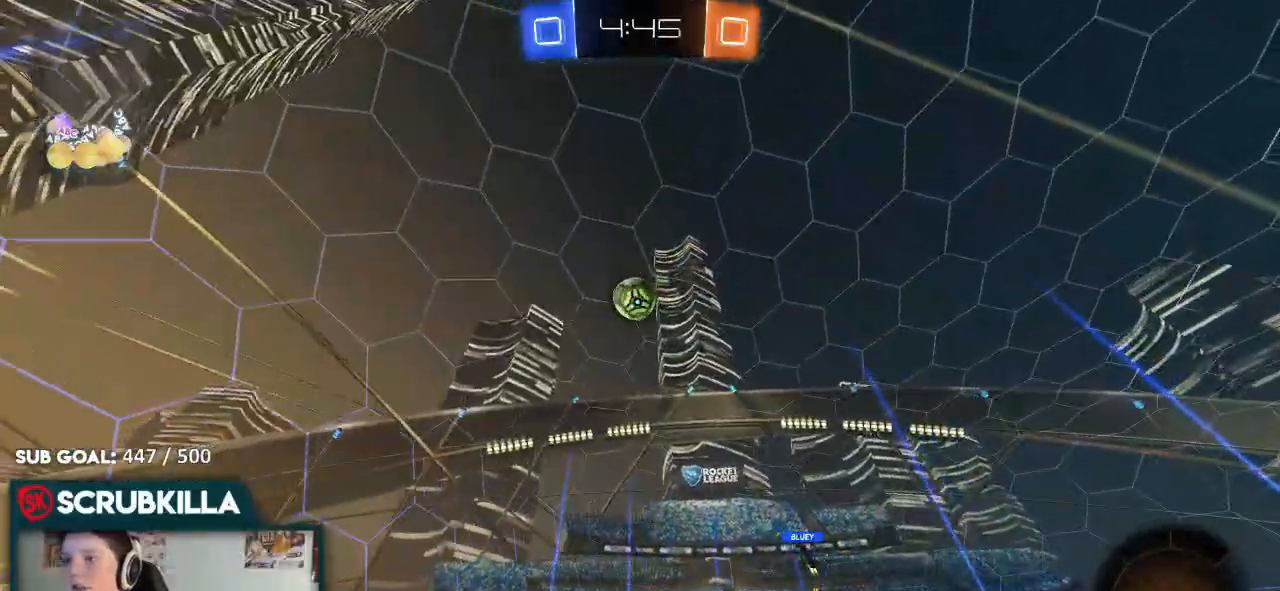
{"dt_ms": 500, "buttons": ["B", "R2"], "left_stick": "right", "right_stick": "center", "events": [[183, "left_stick", "right"], [433, "B", "down"]]}
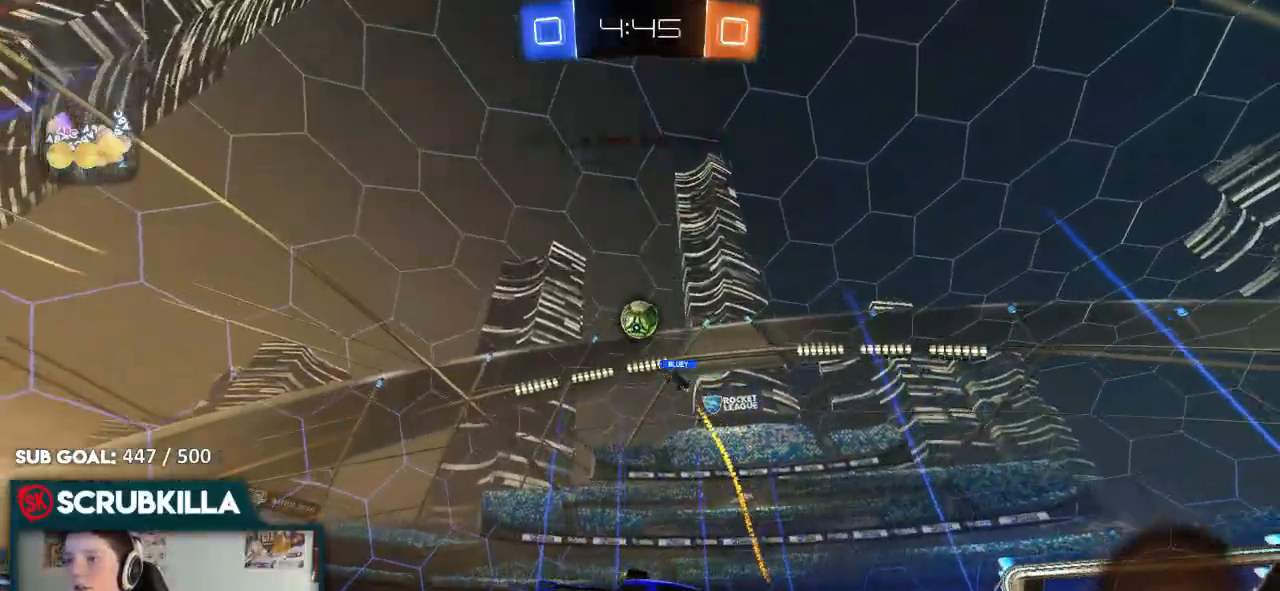
{"dt_ms": 1000, "buttons": ["R2"], "left_stick": "center", "right_stick": "center"}
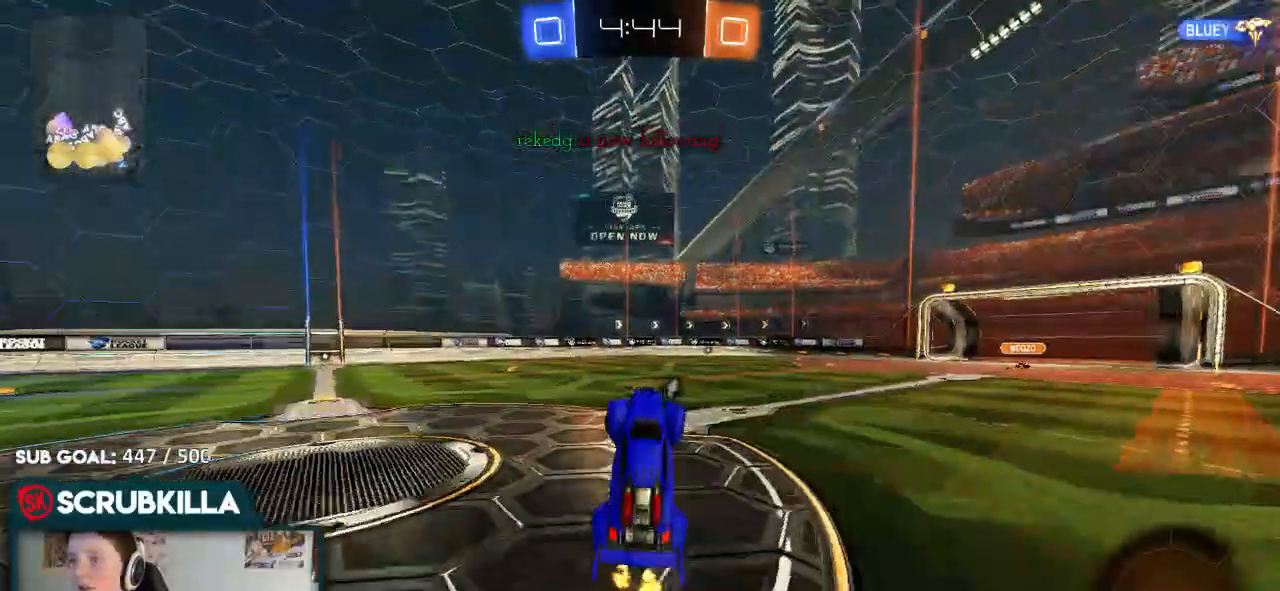
{"dt_ms": 500, "buttons": ["R2"], "left_stick": "left", "right_stick": "center", "events": [[17, "Y", "down"], [200, "Y", "up"], [333, "left_stick", "left"]]}
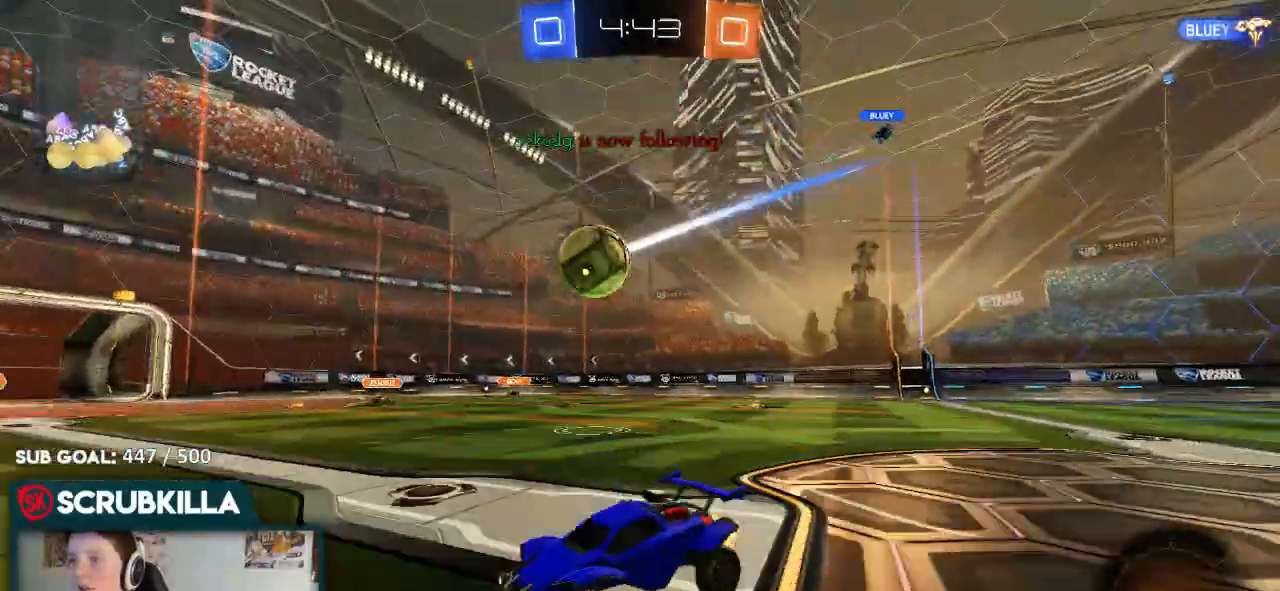
{"dt_ms": 500, "buttons": ["A", "R2"], "left_stick": "up-left", "right_stick": "center", "events": [[333, "A", "down"], [333, "left_stick", "center"], [400, "A", "up"], [400, "left_stick", "up-left"], [467, "A", "down"]]}
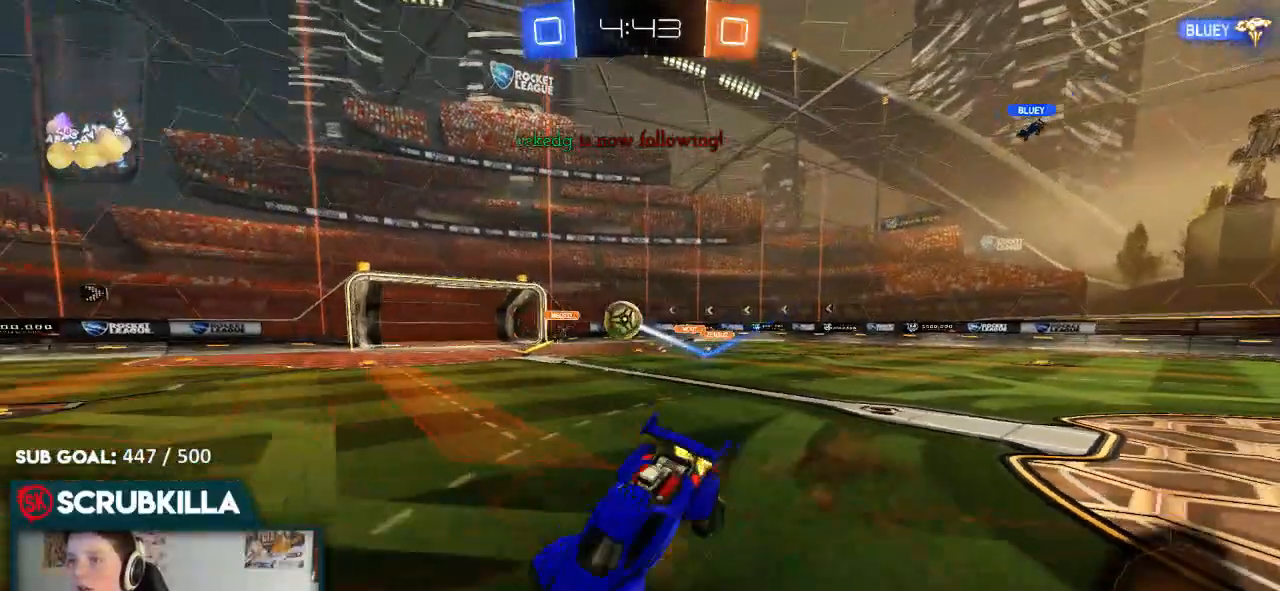
{"dt_ms": 500, "buttons": ["X", "R2"], "left_stick": "left", "right_stick": "center", "events": [[67, "A", "up"], [100, "left_stick", "center"], [300, "Y", "down"], [300, "left_stick", "left"], [367, "X", "down"], [433, "Y", "up"]]}
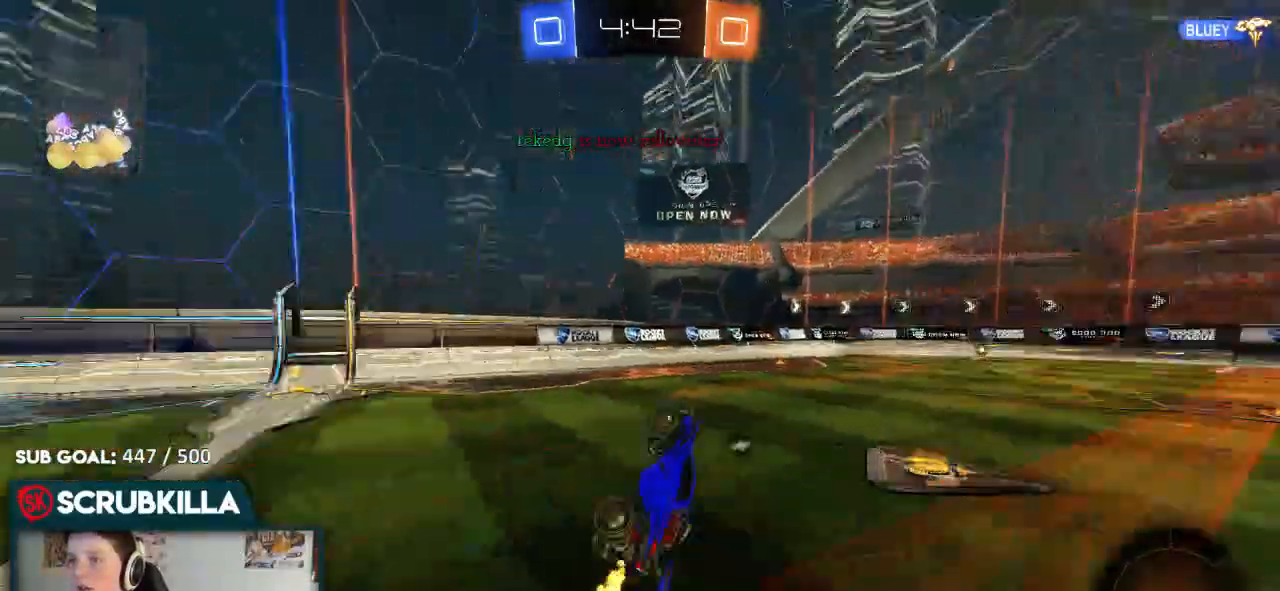
{"dt_ms": 500, "buttons": ["B", "R2"], "left_stick": "right", "right_stick": "center", "events": [[83, "R2", "up"], [83, "X", "up"], [383, "R2", "down"], [383, "Y", "down"], [383, "left_stick", "center"], [483, "B", "down"], [483, "Y", "up"], [483, "left_stick", "right"]]}
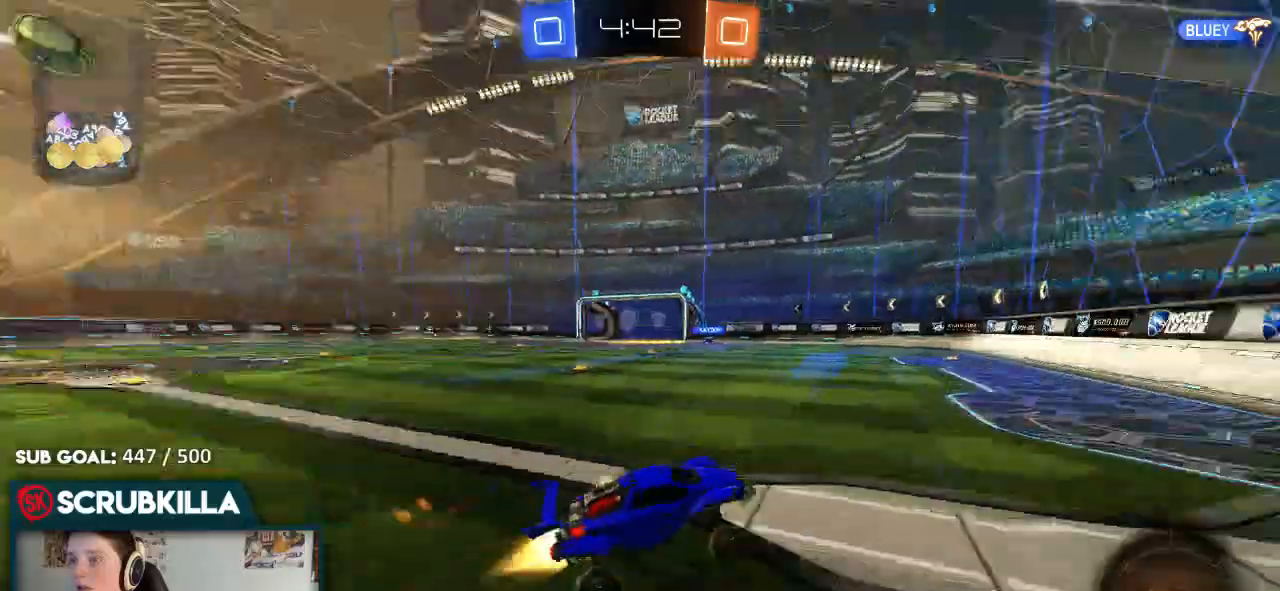
{"dt_ms": 500, "buttons": ["B", "R2"], "left_stick": "left", "right_stick": "center"}
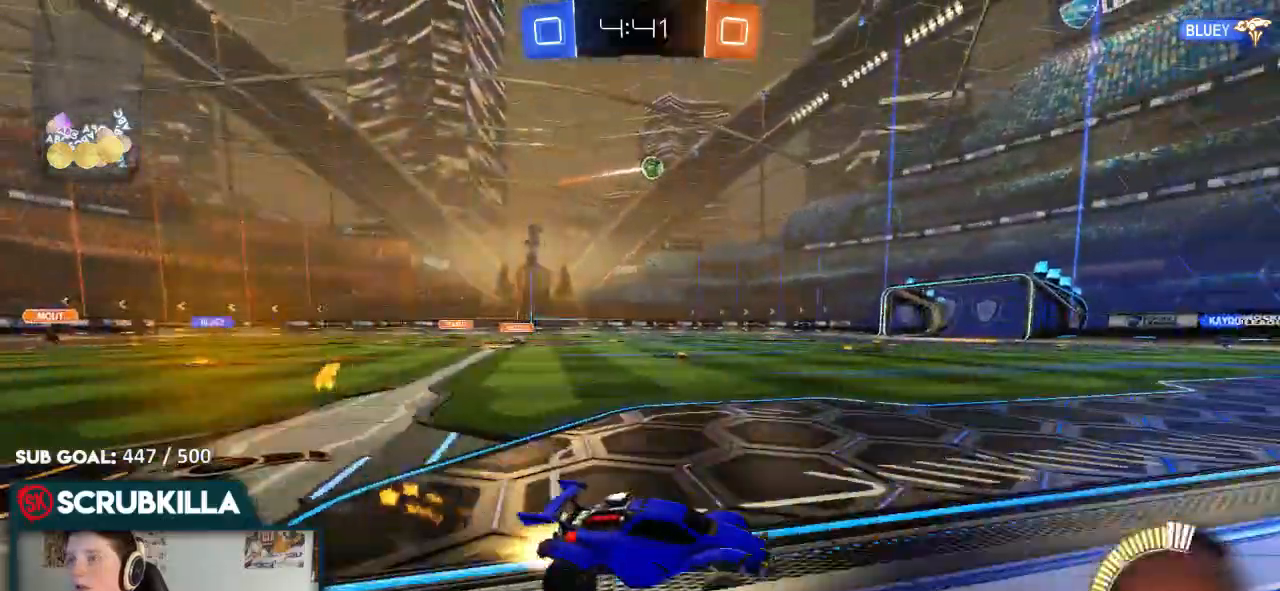
{"dt_ms": 500, "buttons": ["R2"], "left_stick": "left", "right_stick": "center", "events": [[217, "left_stick", "center"], [333, "left_stick", "down-left"], [467, "left_stick", "left"], [500, "B", "up"]]}
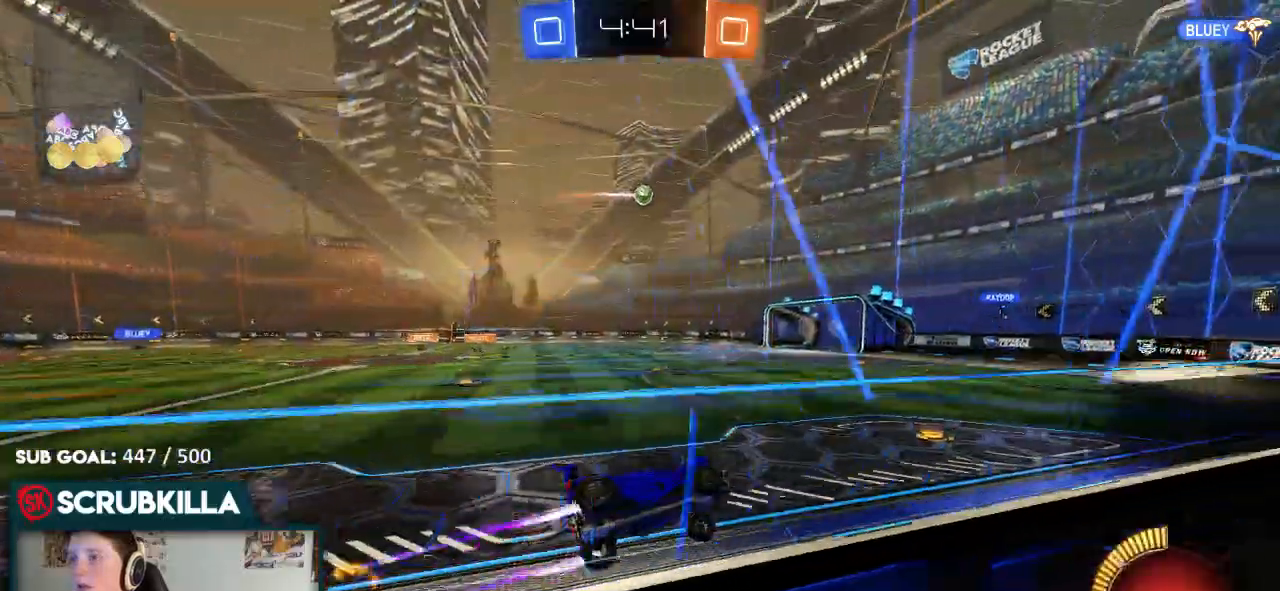
{"dt_ms": 500, "buttons": ["R2"], "left_stick": "center", "right_stick": "center", "events": [[133, "left_stick", "center"]]}
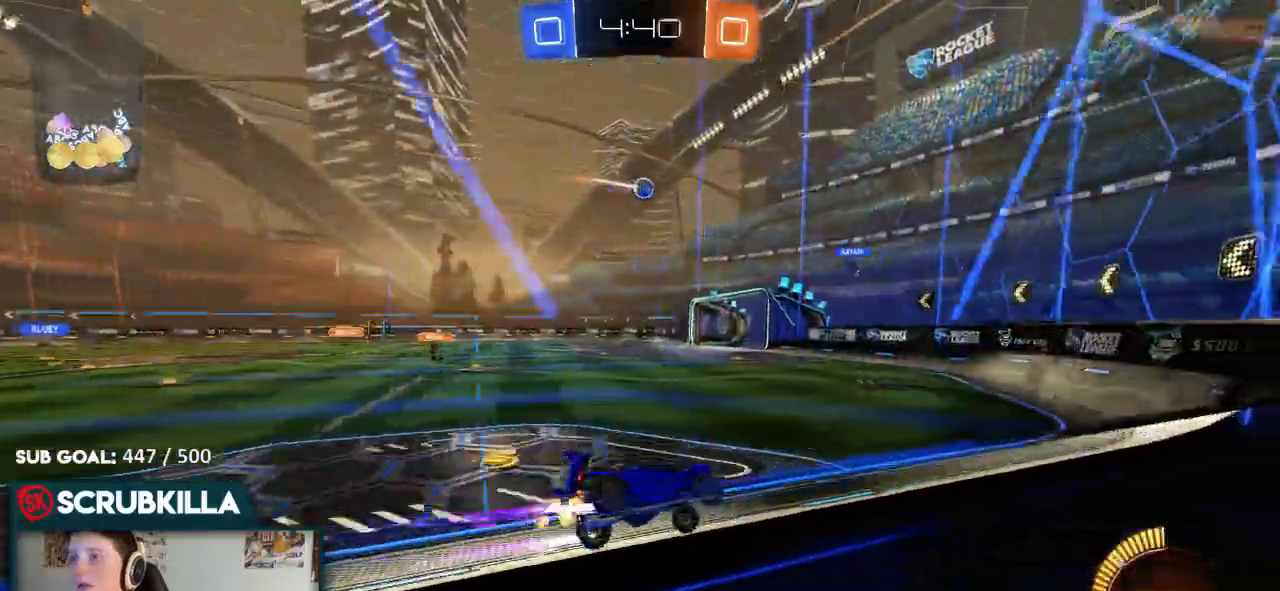
{"dt_ms": 500, "buttons": ["R2"], "left_stick": "center", "right_stick": "center", "events": [[100, "left_stick", "left"], [367, "left_stick", "center"]]}
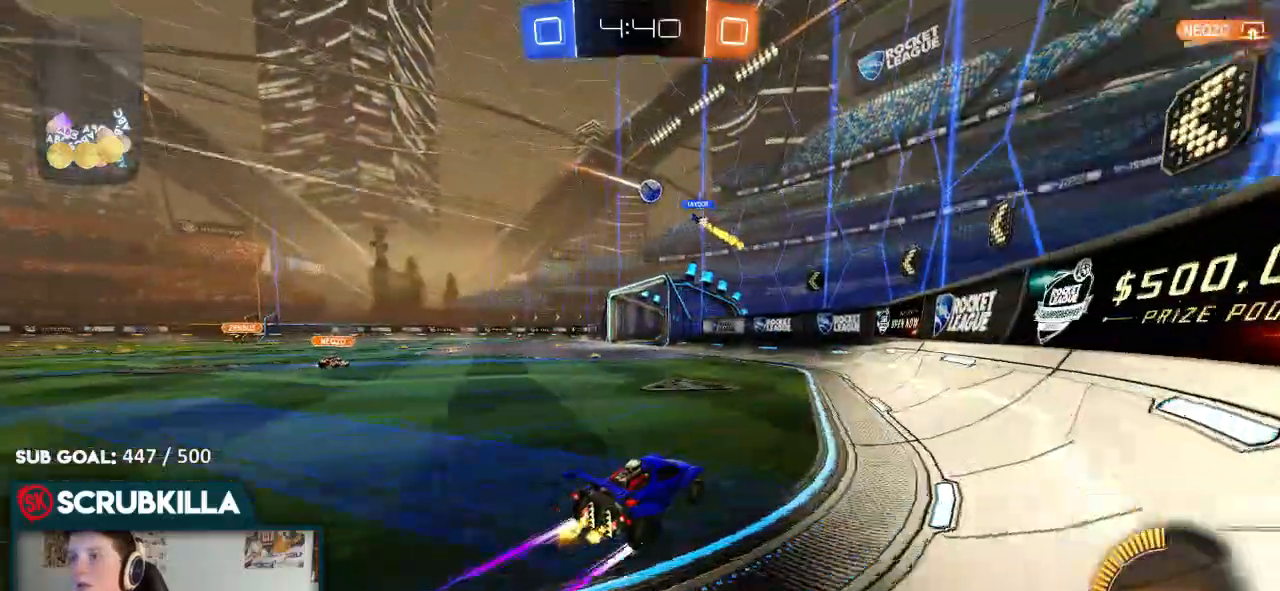
{"dt_ms": 500, "buttons": ["X", "R2"], "left_stick": "left", "right_stick": "center", "events": [[350, "left_stick", "left"], [483, "X", "down"]]}
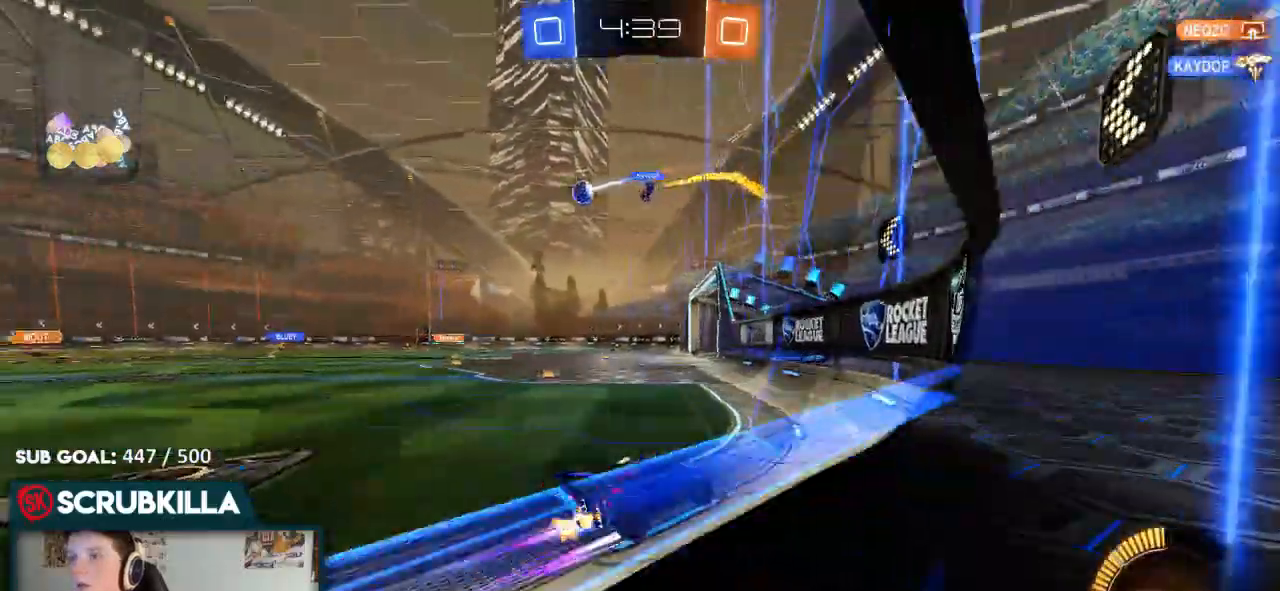
{"dt_ms": 500, "buttons": ["B", "R2"], "left_stick": "left", "right_stick": "center"}
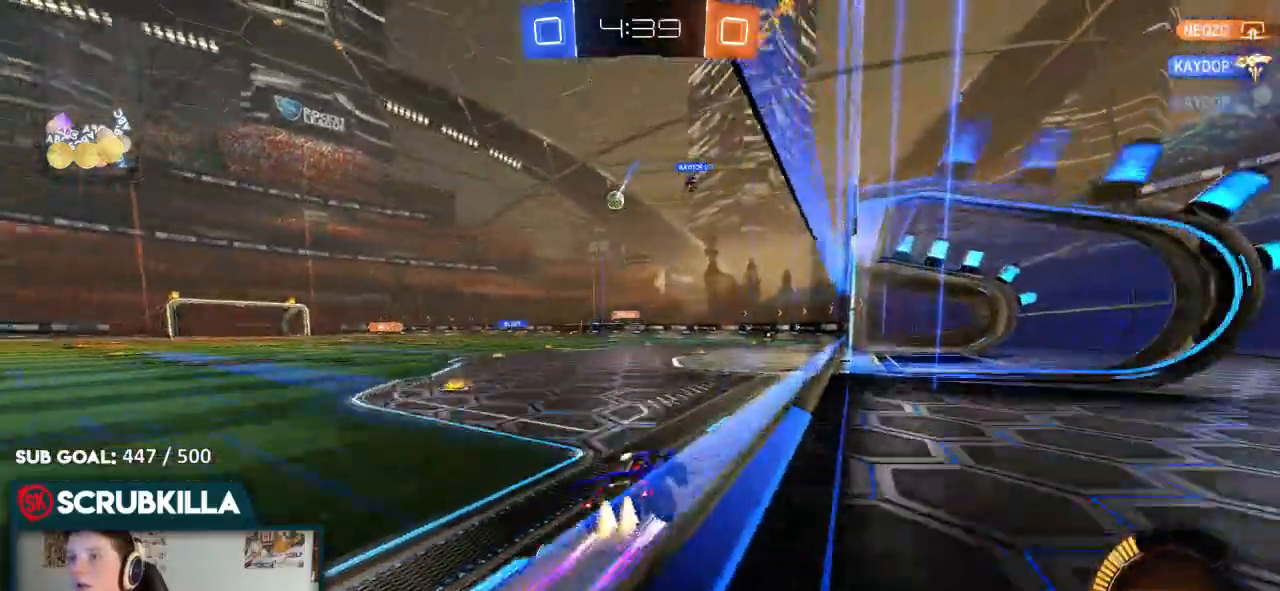
{"dt_ms": 500, "buttons": ["R2"], "left_stick": "center", "right_stick": "center", "events": [[333, "B", "up"], [400, "left_stick", "center"]]}
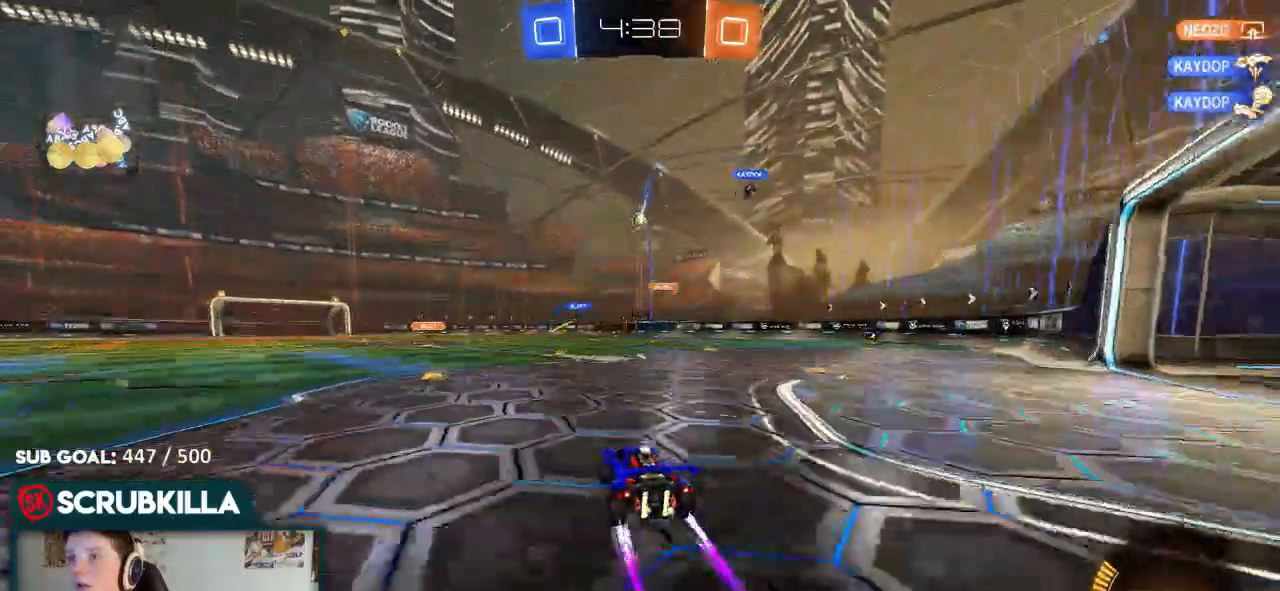
{"dt_ms": 500, "buttons": ["R2"], "left_stick": "center", "right_stick": "center", "events": []}
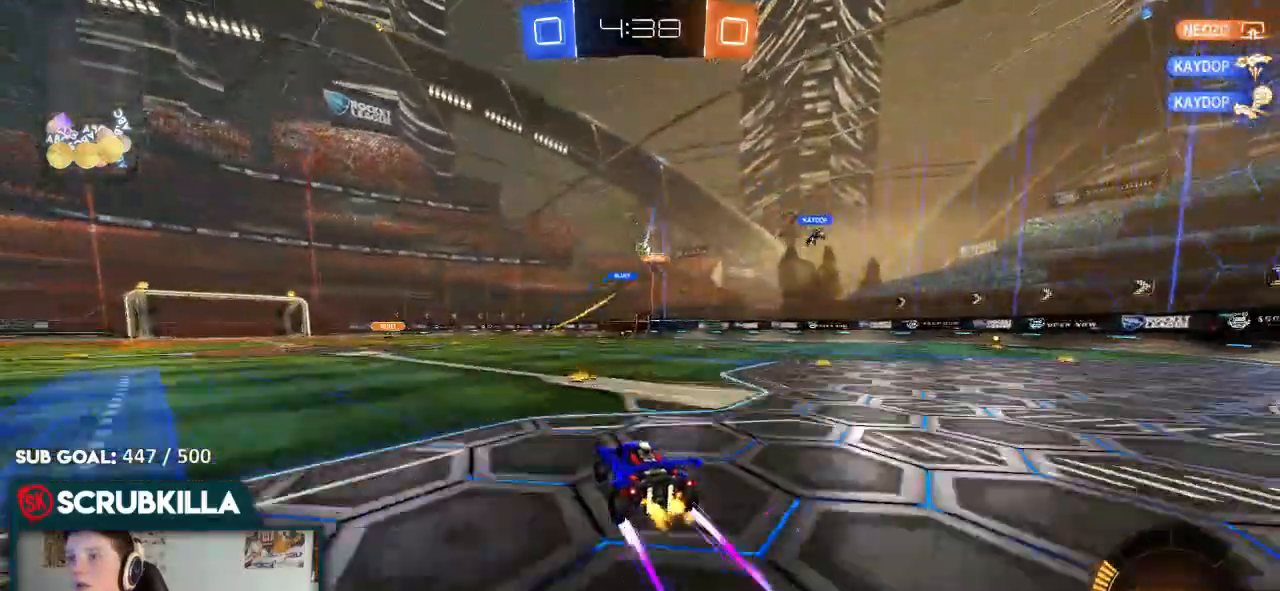
{"dt_ms": 500, "buttons": [], "left_stick": "center", "right_stick": "center", "events": [[67, "left_stick", "down-left"], [283, "left_stick", "center"], [483, "R2", "up"]]}
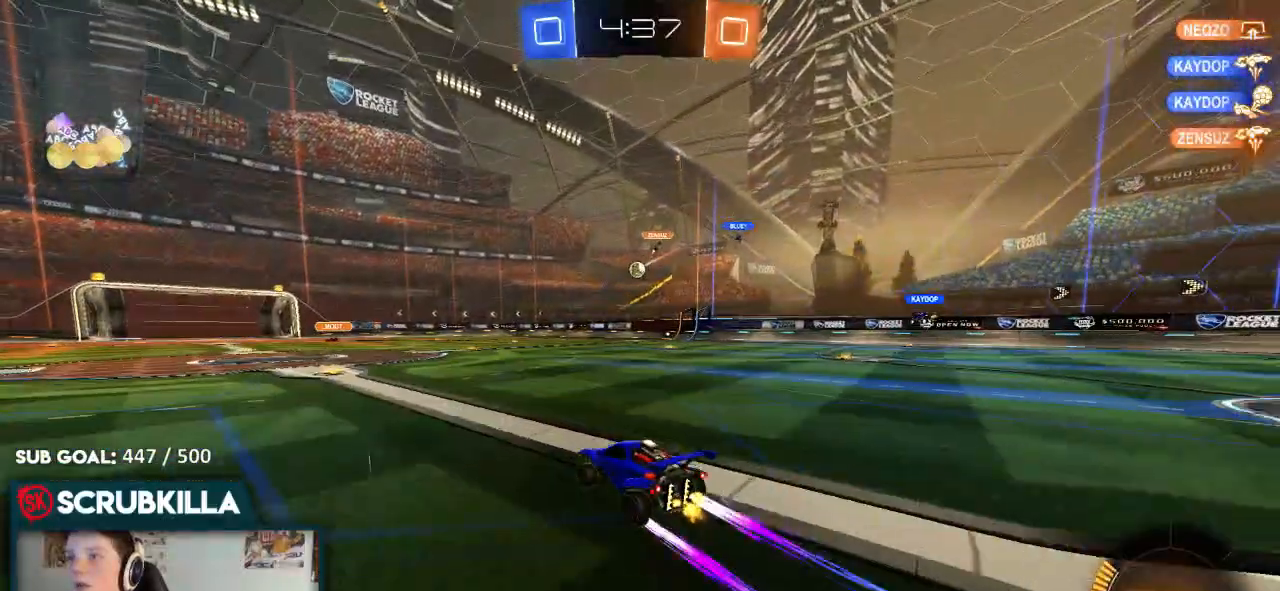
{"dt_ms": 500, "buttons": ["R2"], "left_stick": "center", "right_stick": "center", "events": [[133, "R2", "down"]]}
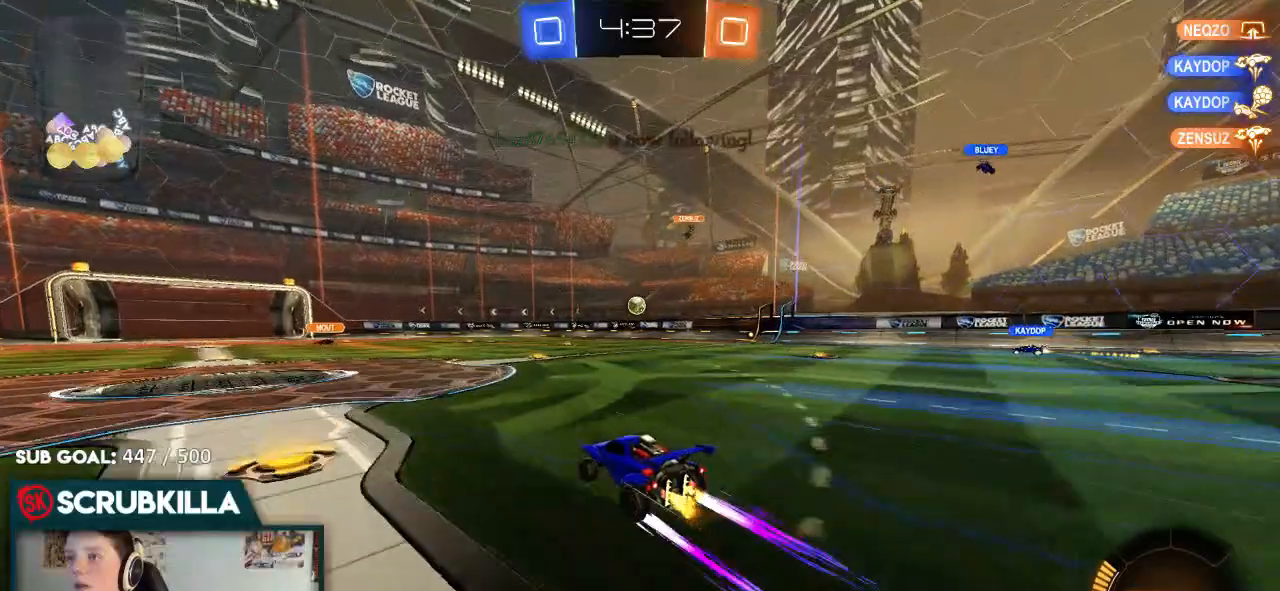
{"dt_ms": 500, "buttons": ["R2"], "left_stick": "center", "right_stick": "center", "events": [[250, "left_stick", "right"], [433, "left_stick", "center"]]}
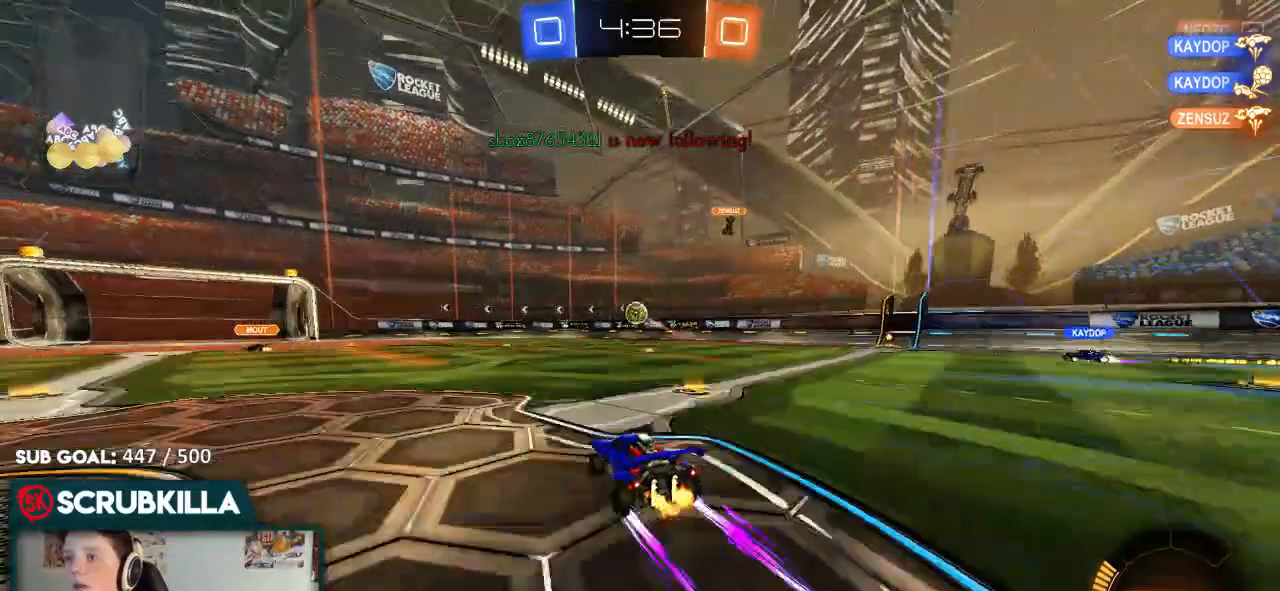
{"dt_ms": 500, "buttons": [], "left_stick": "left", "right_stick": "center", "events": [[450, "left_stick", "left"], [483, "R2", "up"]]}
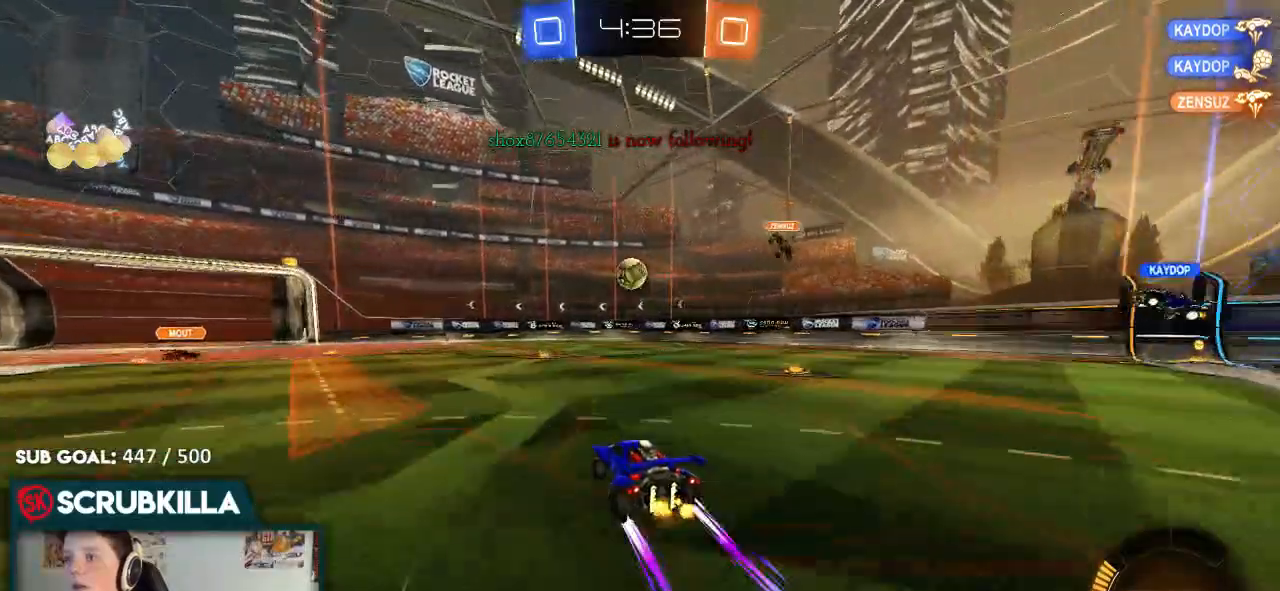
{"dt_ms": 500, "buttons": ["X", "R2"], "left_stick": "right", "right_stick": "center", "events": [[50, "L2", "down"], [300, "L2", "up"], [300, "left_stick", "right"], [433, "X", "down"], [500, "R2", "down"]]}
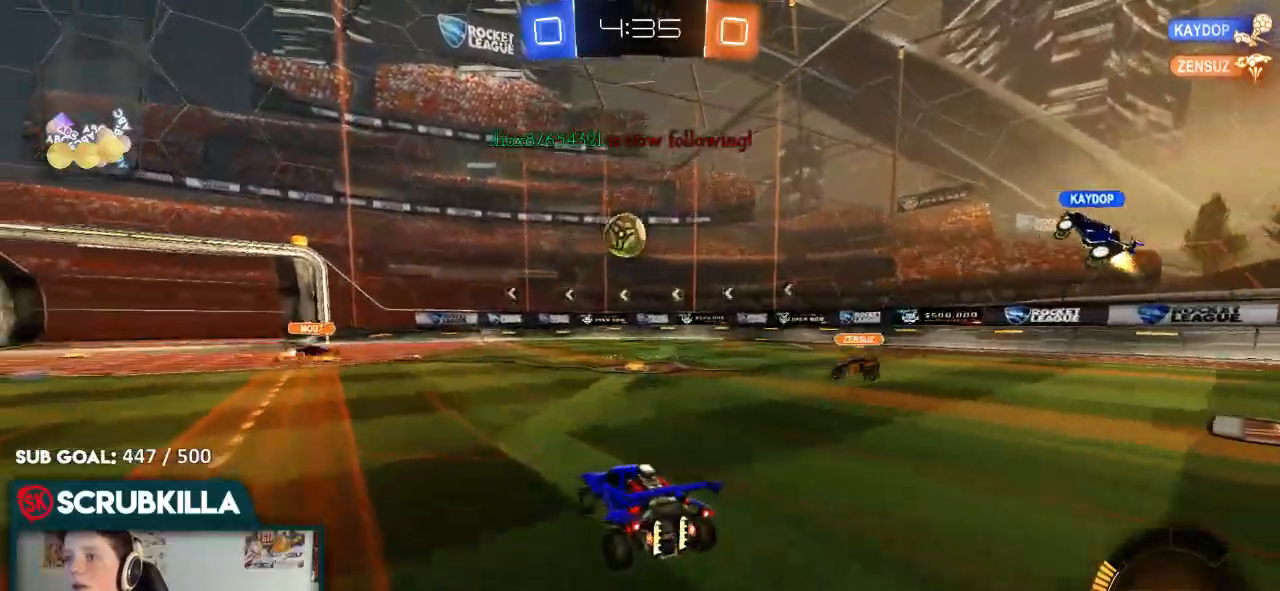
{"dt_ms": 500, "buttons": ["R2"], "left_stick": "right", "right_stick": "center", "events": [[67, "X", "up"]]}
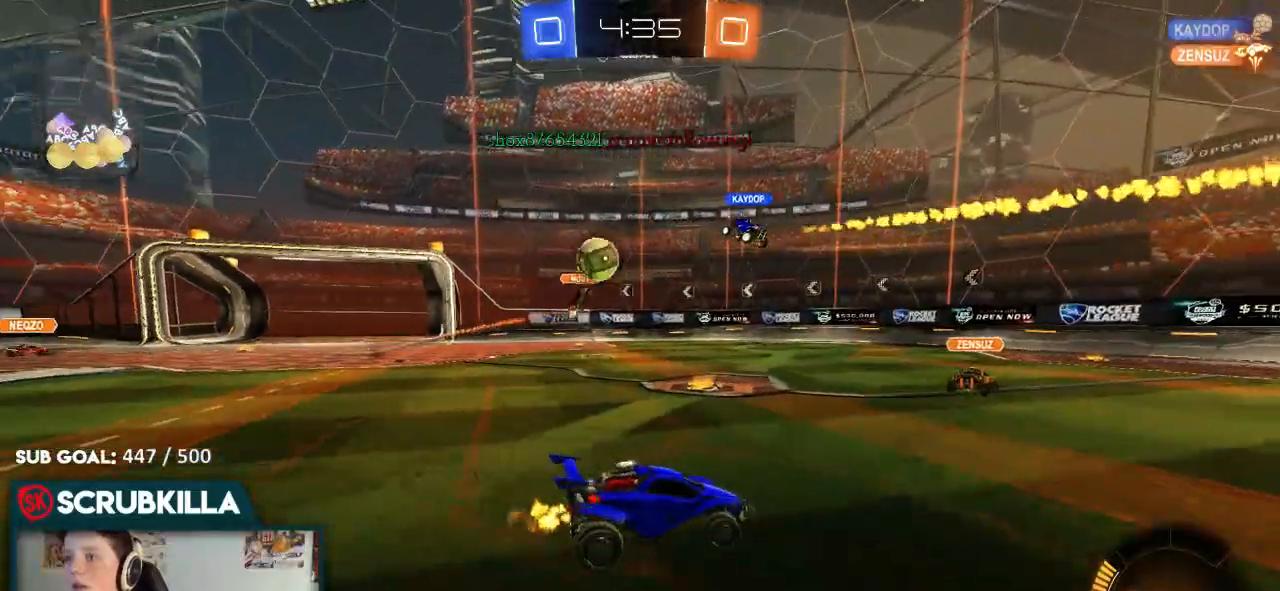
{"dt_ms": 500, "buttons": ["X", "R2"], "left_stick": "down-right", "right_stick": "center", "events": [[33, "left_stick", "center"], [167, "left_stick", "left"], [367, "R2", "up"], [433, "R2", "down"], [433, "left_stick", "down-right"], [500, "X", "down"]]}
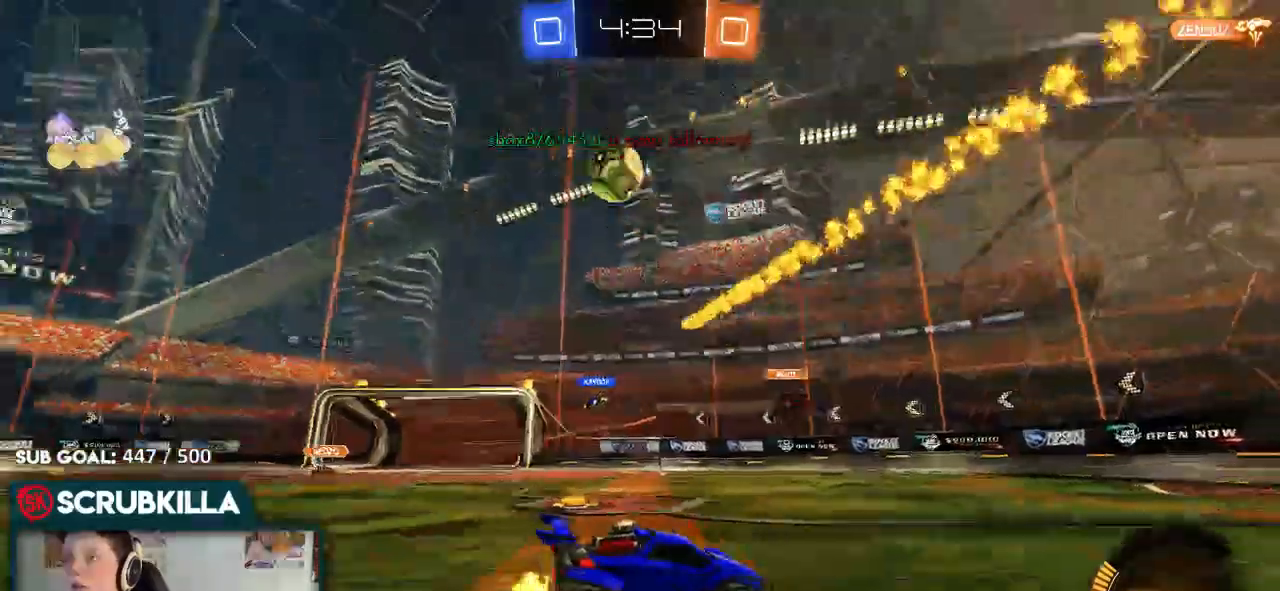
{"dt_ms": 500, "buttons": ["B", "R2"], "left_stick": "right", "right_stick": "center", "events": [[83, "B", "down"], [83, "X", "up"], [183, "Y", "down"], [383, "Y", "up"], [467, "left_stick", "right"]]}
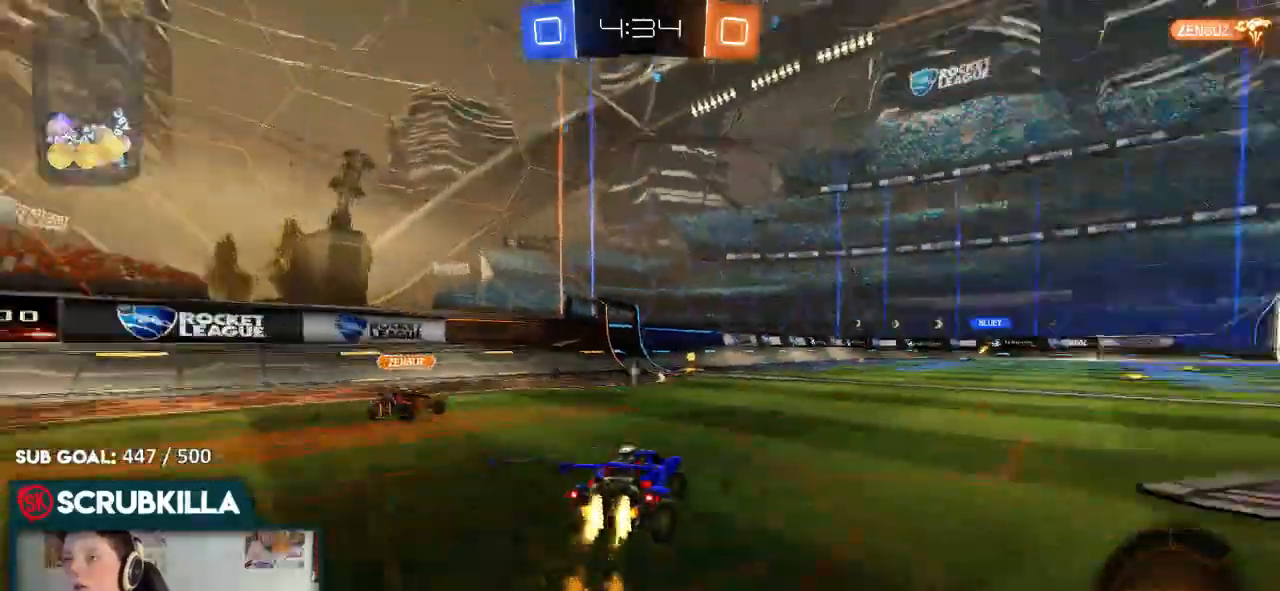
{"dt_ms": 500, "buttons": ["A", "B", "R2"], "left_stick": "up-right", "right_stick": "center", "events": [[183, "left_stick", "center"], [283, "A", "down"], [500, "left_stick", "up-right"]]}
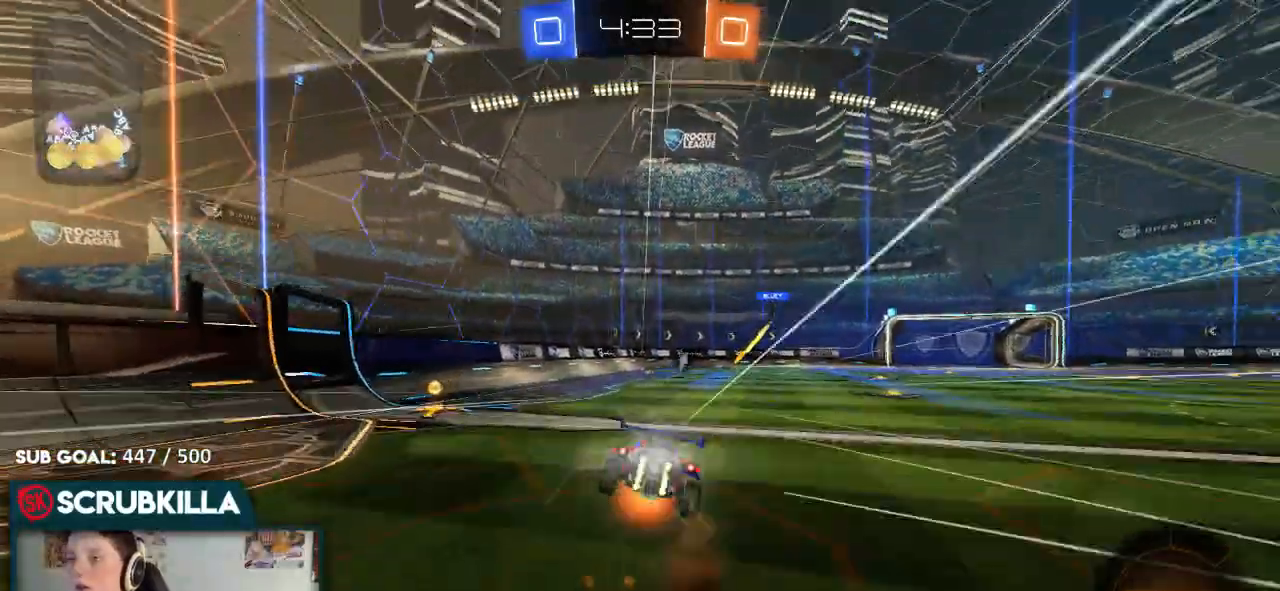
{"dt_ms": 500, "buttons": ["X", "R2"], "left_stick": "up-right", "right_stick": "center", "events": [[100, "A", "up"], [100, "B", "up"], [200, "Y", "down"], [267, "Y", "up"], [467, "X", "down"]]}
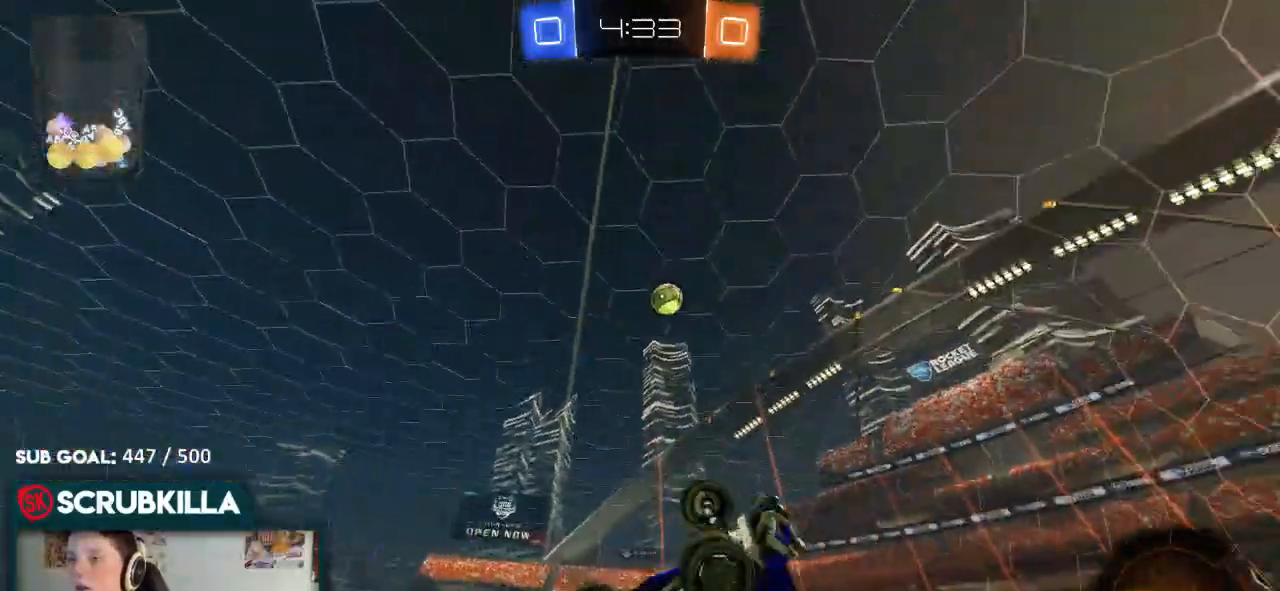
{"dt_ms": 500, "buttons": ["R2"], "left_stick": "right", "right_stick": "center", "events": [[217, "X", "up"], [467, "left_stick", "right"]]}
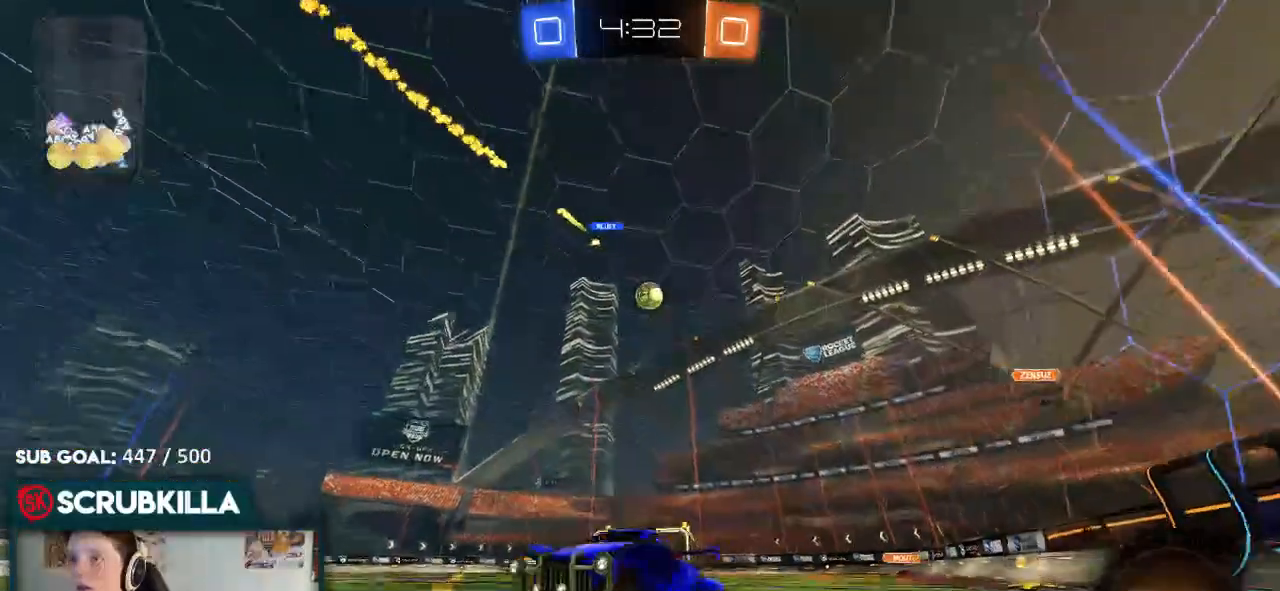
{"dt_ms": 500, "buttons": ["R2"], "left_stick": "right", "right_stick": "center", "events": []}
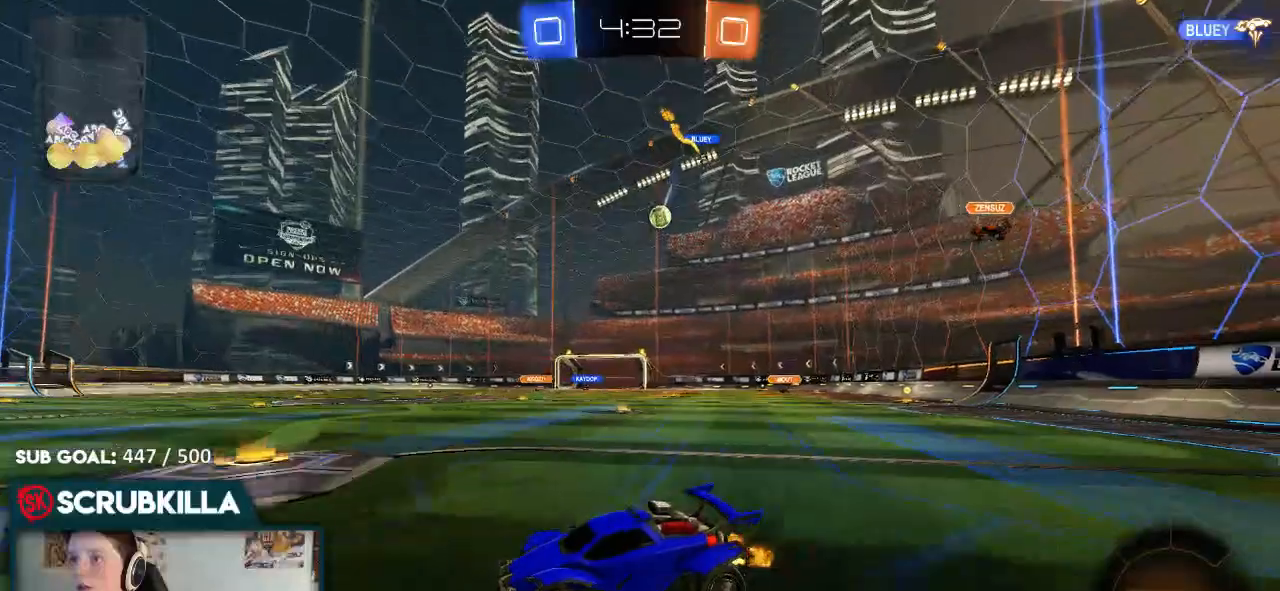
{"dt_ms": 500, "buttons": ["B", "R2"], "left_stick": "right", "right_stick": "center", "events": [[50, "X", "down"], [117, "X", "up"], [317, "B", "down"]]}
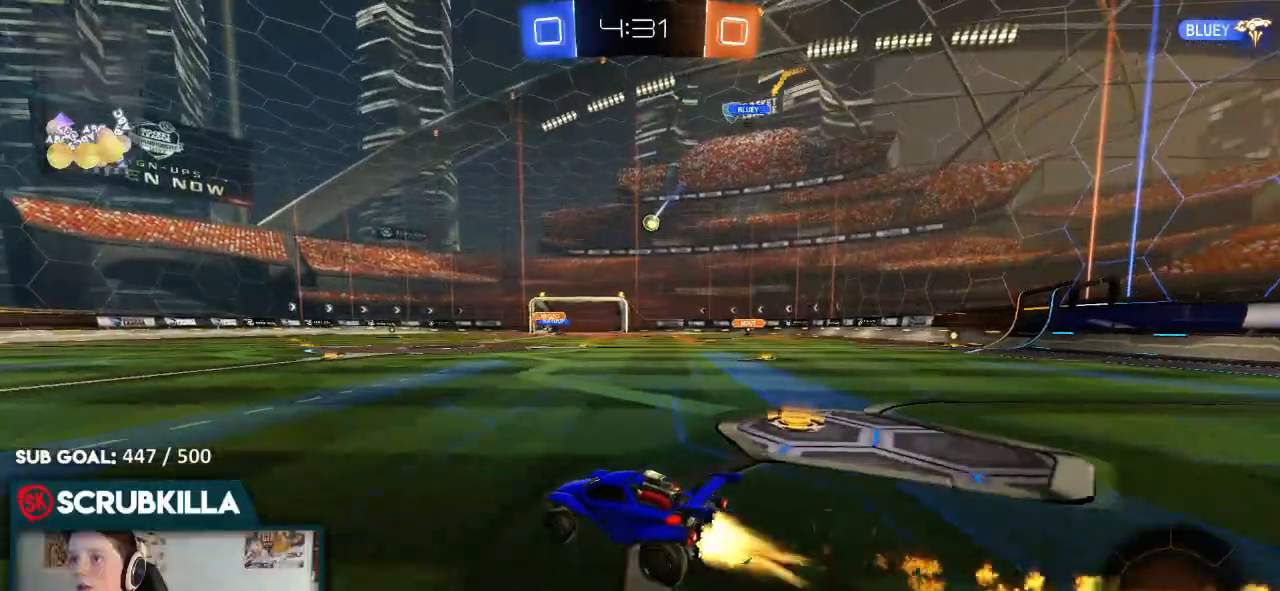
{"dt_ms": 500, "buttons": ["R2"], "left_stick": "right", "right_stick": "center", "events": [[433, "B", "up"]]}